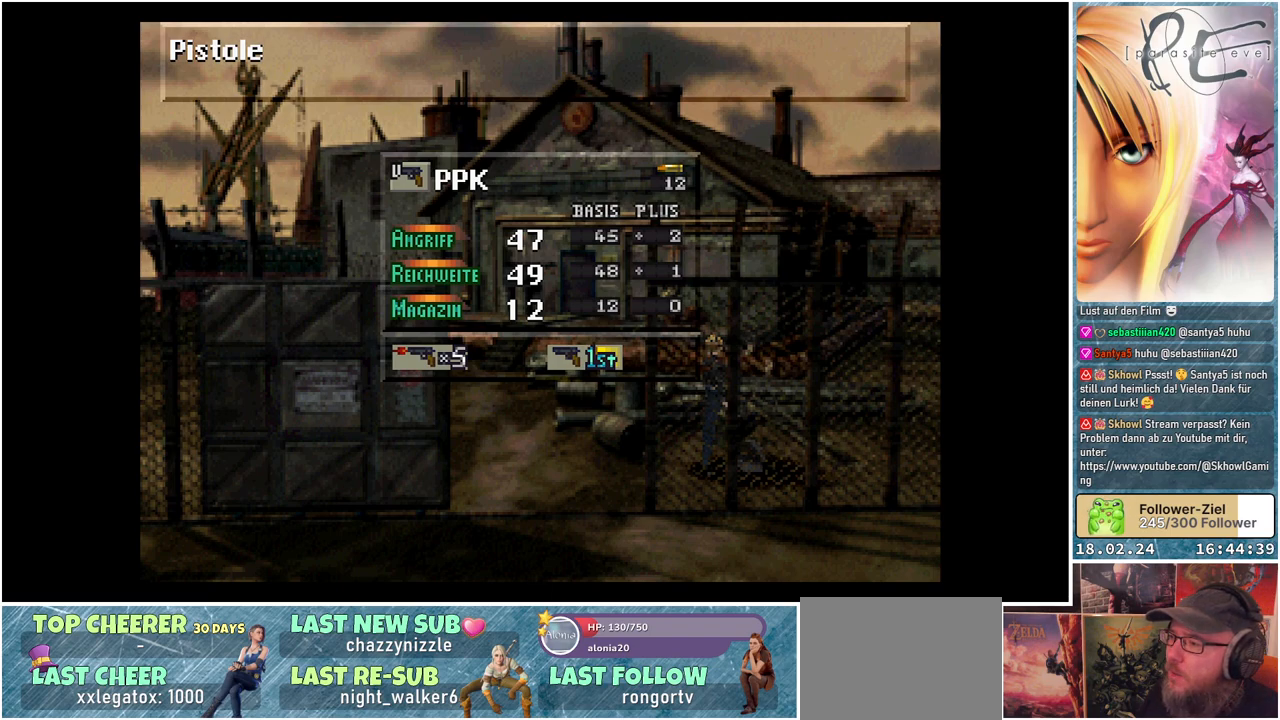
Gameplay with a controller (Xbox layout); each line is a JSON object with the inputs held at the frame after it. "events" lists button and stick changes between this image and that frame as [ms after this image, input, new state], when the widget could be followed in between. Not read: left_stick right_stick.
{"buttons": ["A"], "events": [[417, "A", "down"]]}
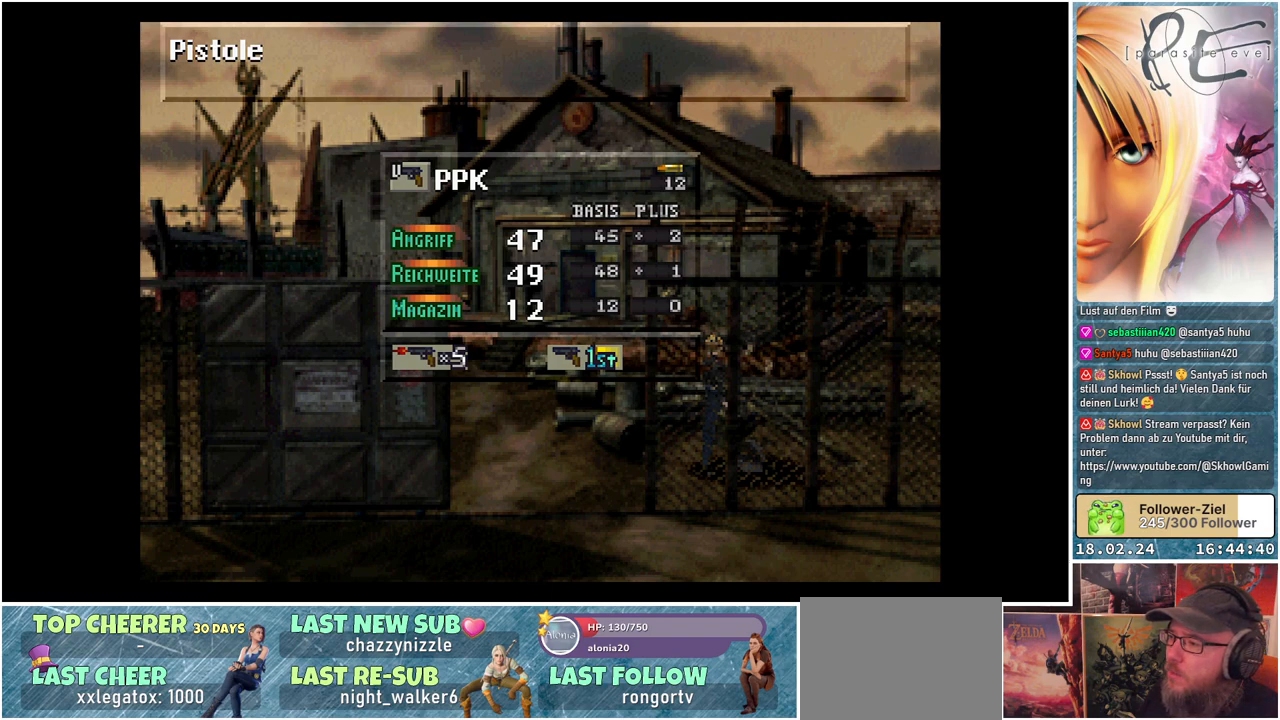
{"buttons": [], "events": [[67, "A", "up"]]}
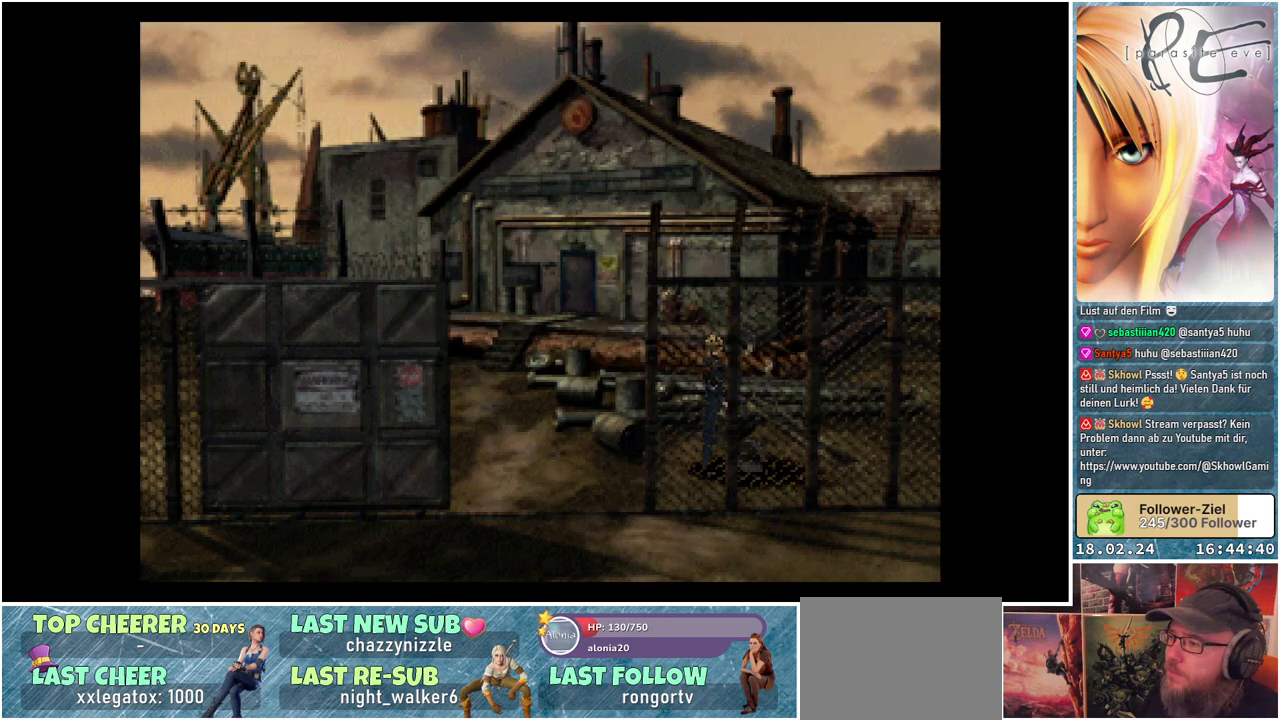
{"buttons": [], "events": [[100, "Y", "down"], [250, "Y", "up"]]}
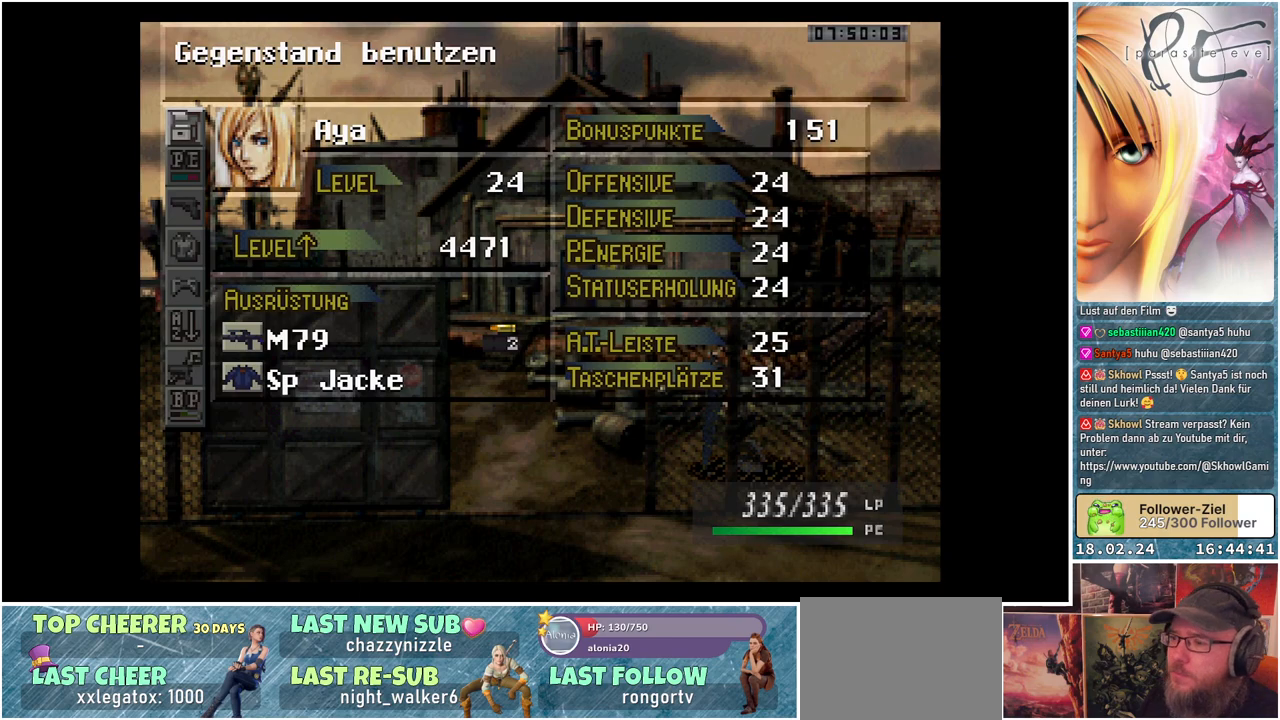
{"buttons": [], "events": []}
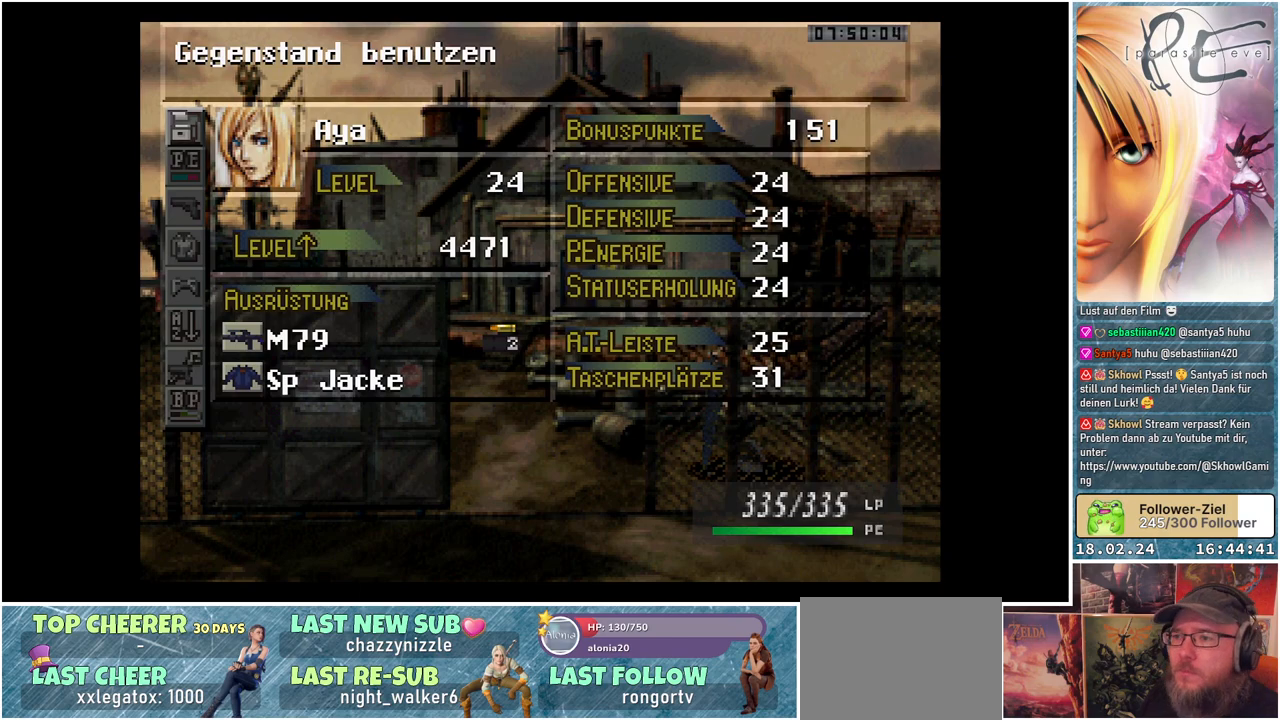
{"buttons": ["DPAD_DOWN"], "events": [[450, "DPAD_DOWN", "down"]]}
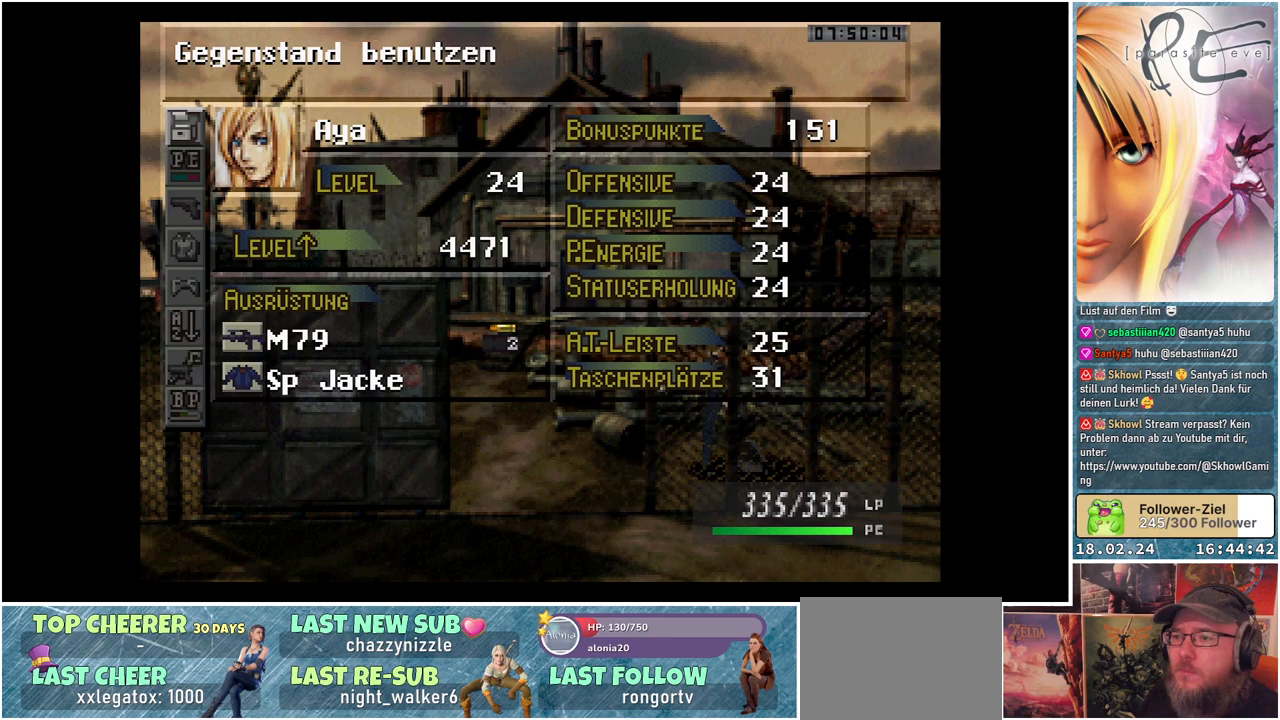
{"buttons": [], "events": [[100, "DPAD_DOWN", "up"], [217, "DPAD_DOWN", "down"], [333, "DPAD_DOWN", "up"]]}
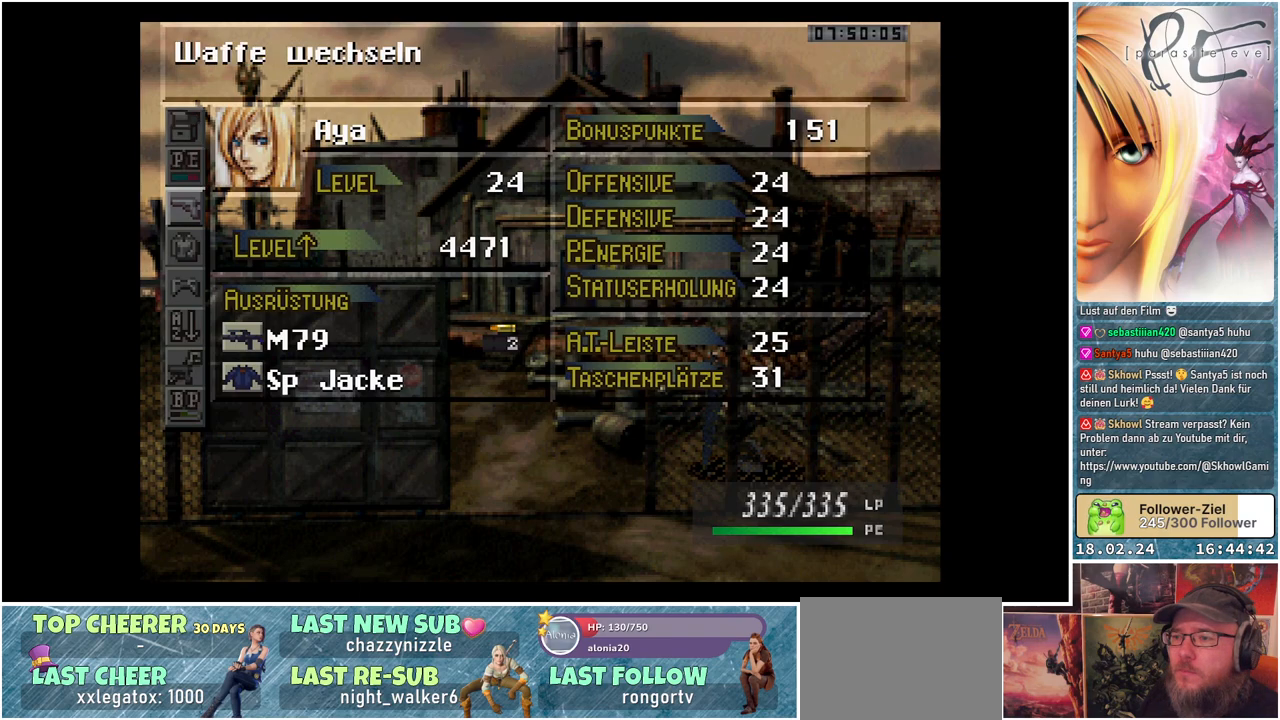
{"buttons": [], "events": [[17, "A", "down"], [150, "A", "up"]]}
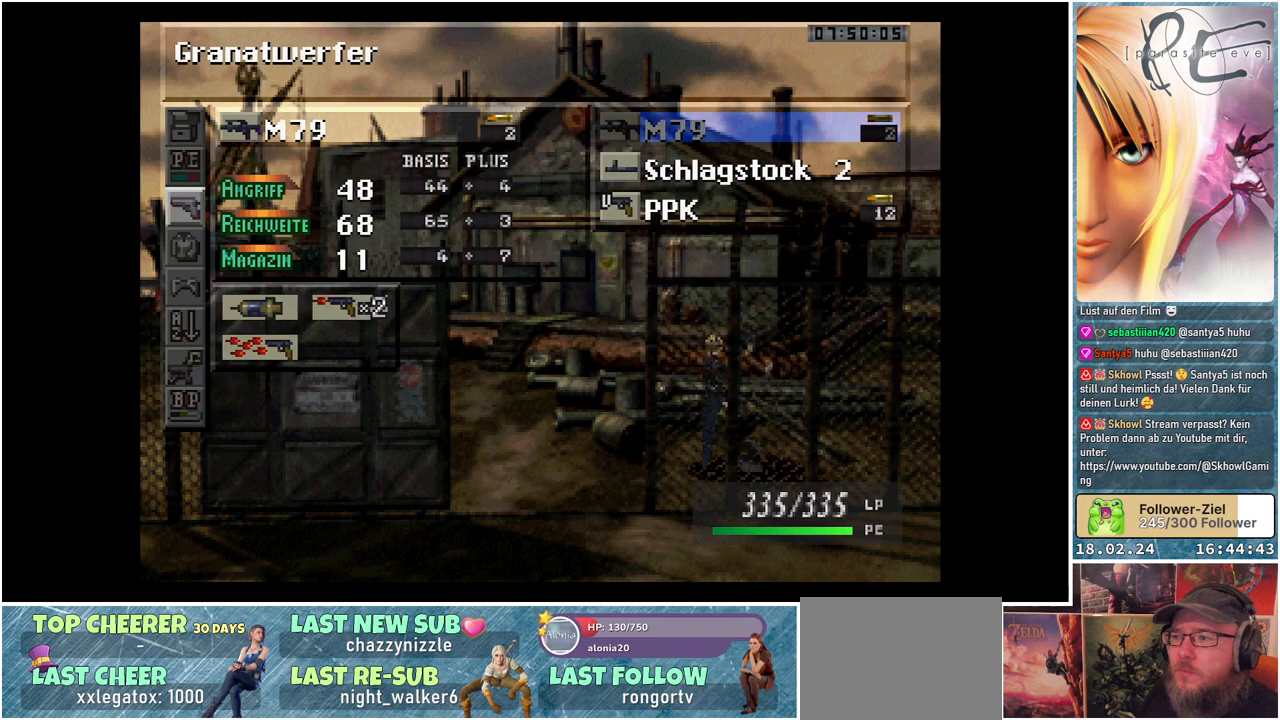
{"buttons": [], "events": [[117, "A", "down"], [267, "A", "up"]]}
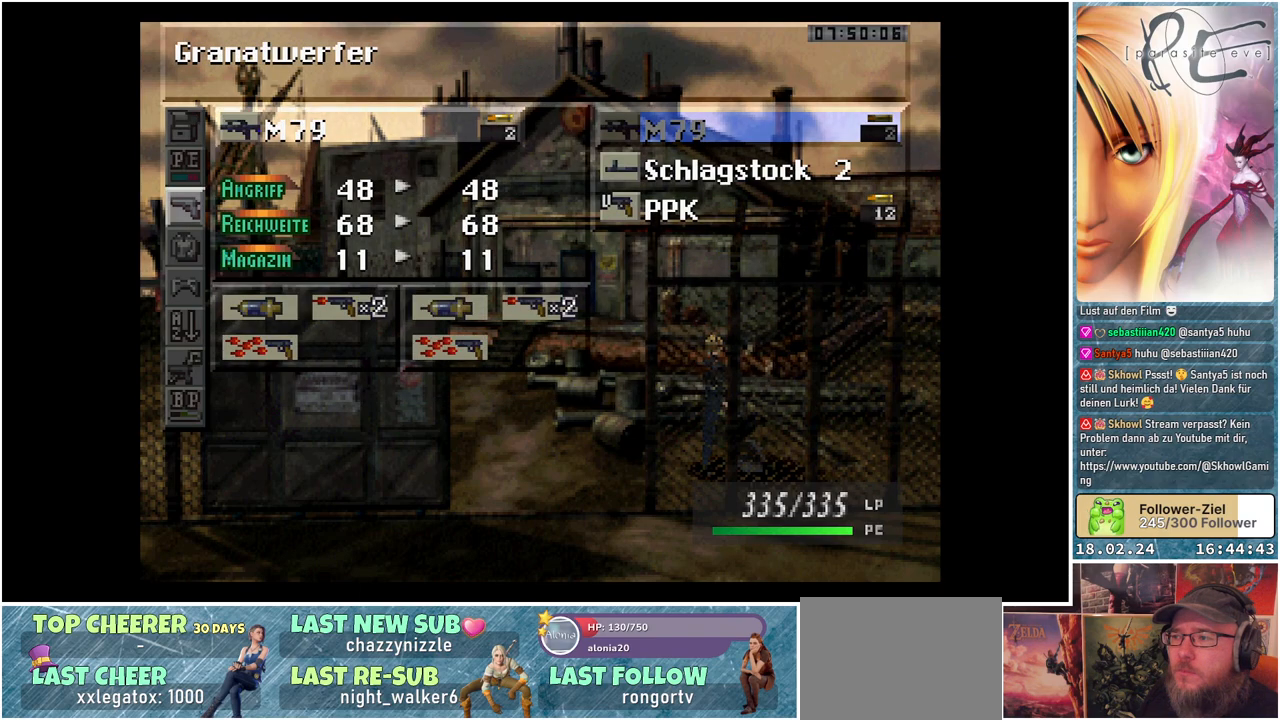
{"buttons": [], "events": []}
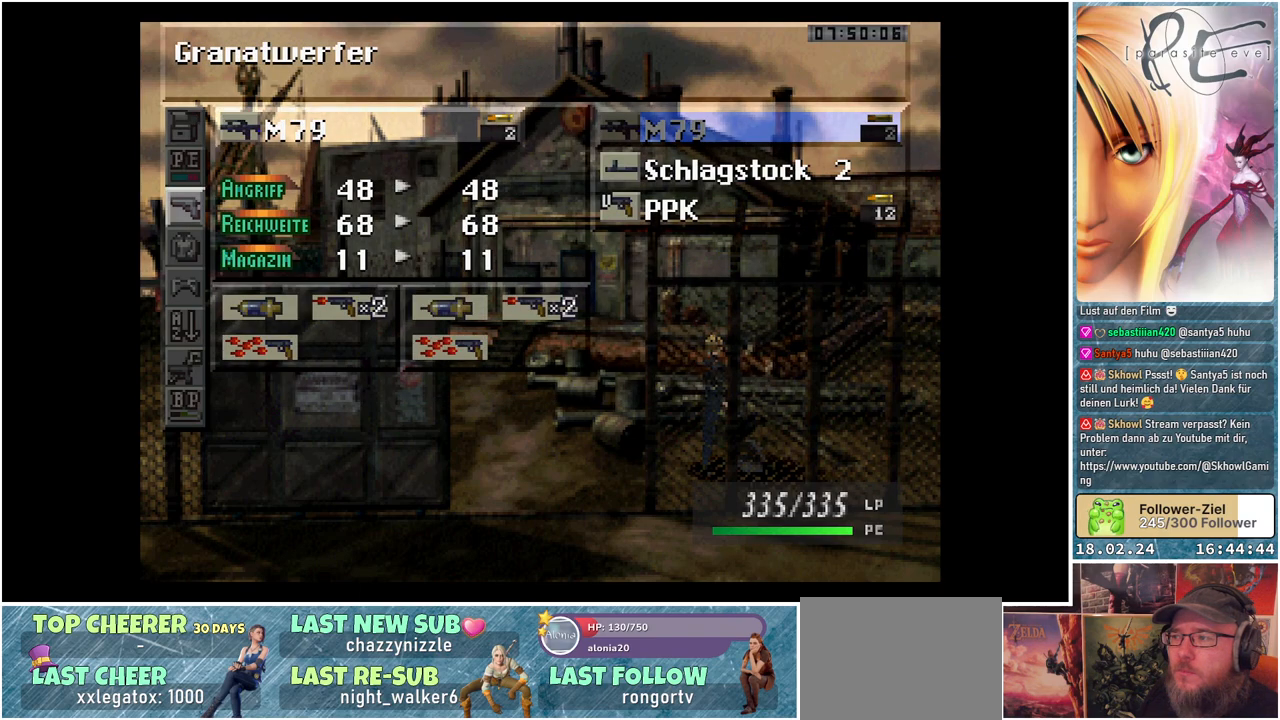
{"buttons": ["DPAD_DOWN"], "events": [[167, "DPAD_DOWN", "down"], [300, "DPAD_DOWN", "up"], [383, "DPAD_DOWN", "down"]]}
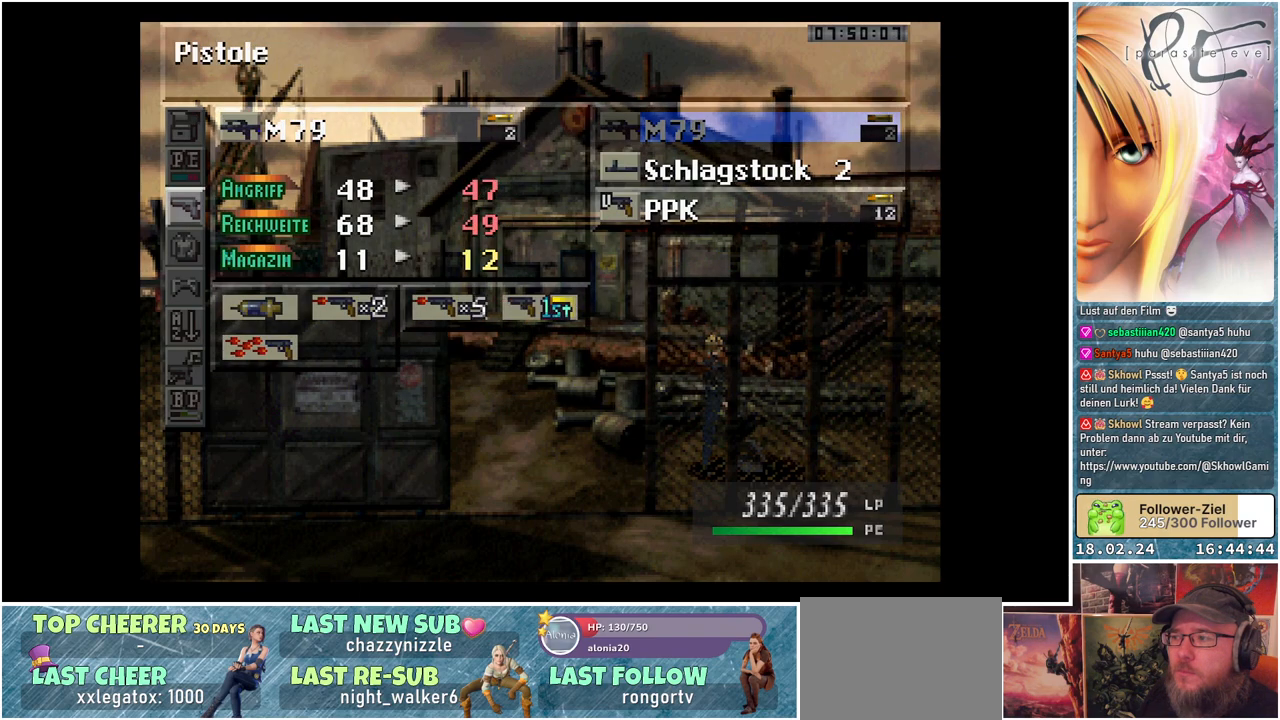
{"buttons": [], "events": [[17, "DPAD_DOWN", "up"]]}
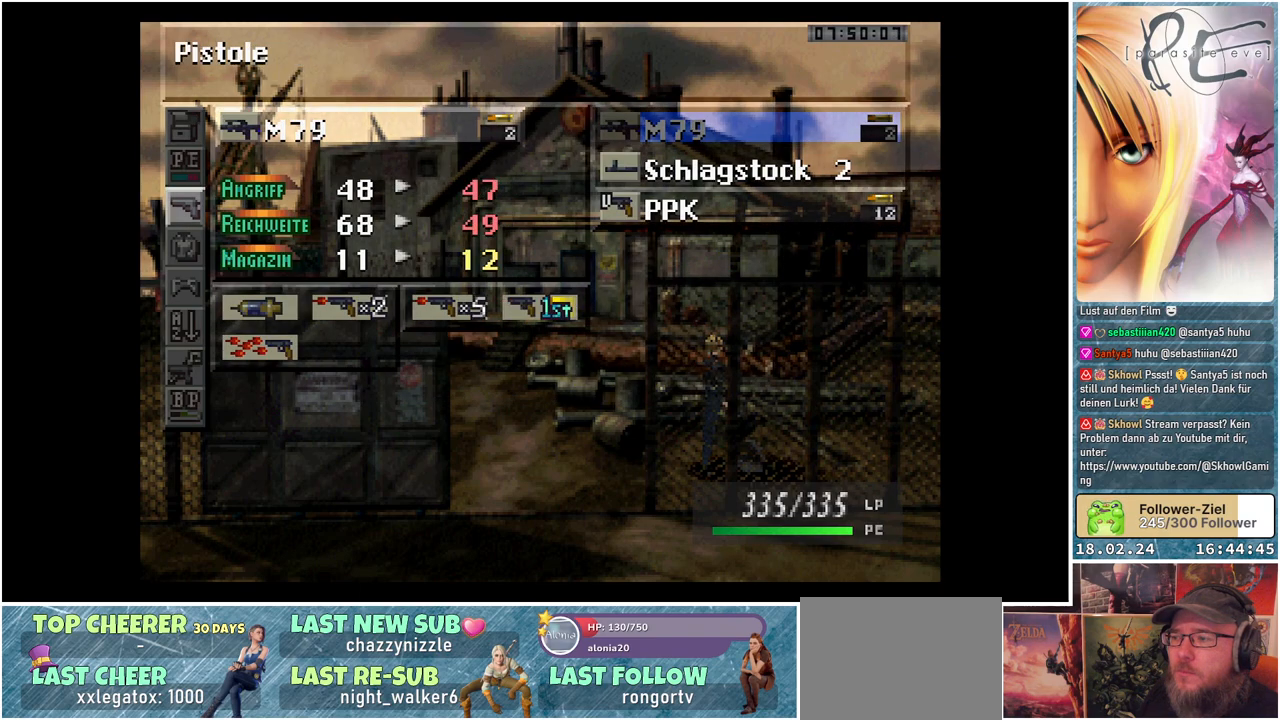
{"buttons": [], "events": [[217, "A", "down"], [367, "A", "up"]]}
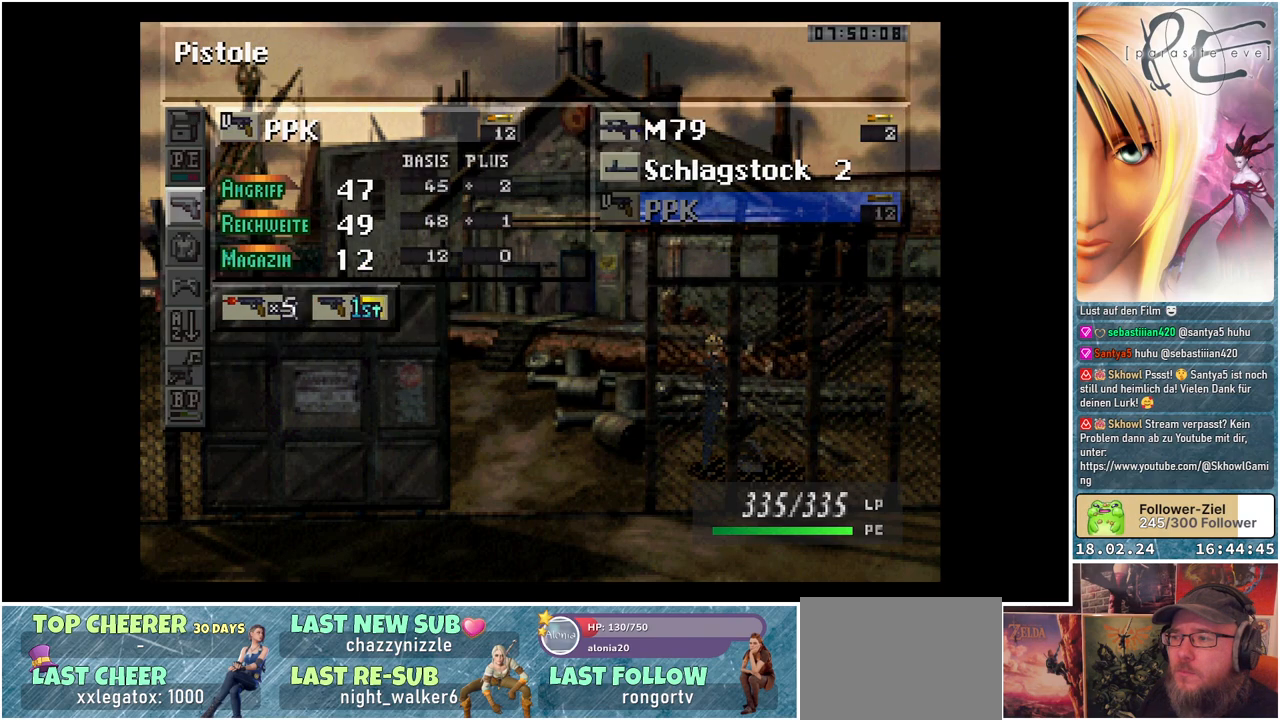
{"buttons": ["A"], "events": [[367, "A", "down"]]}
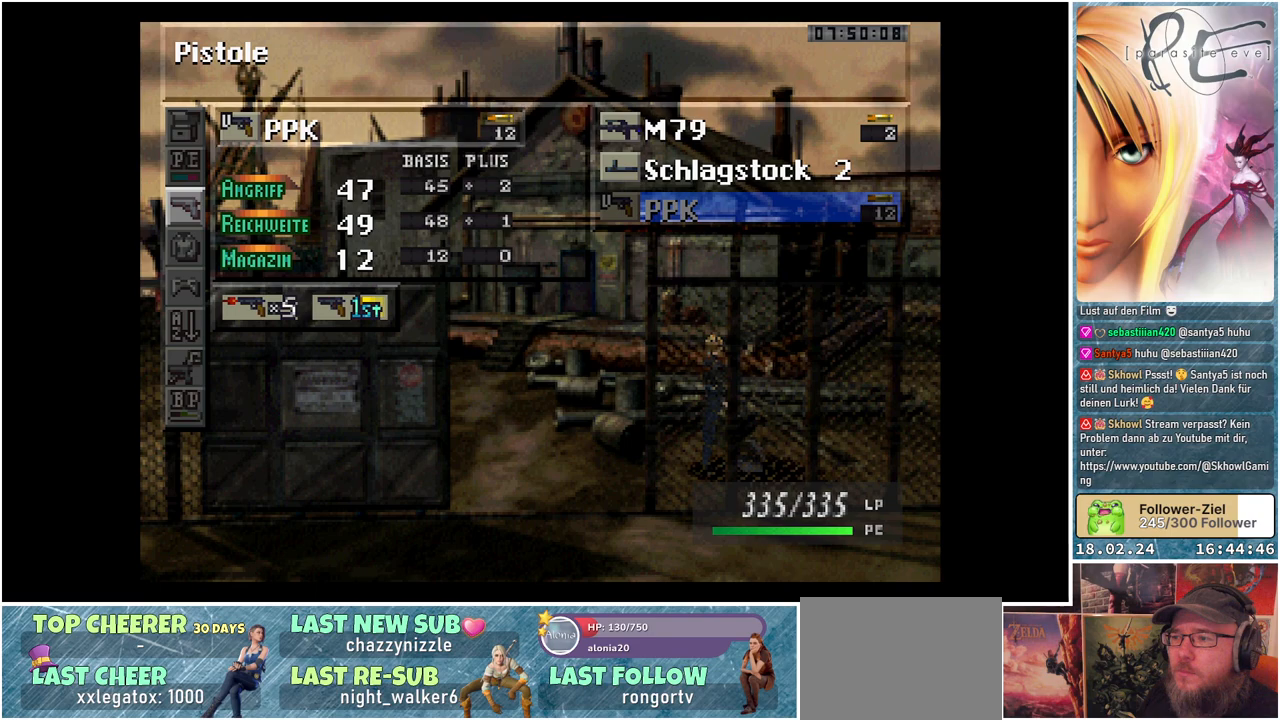
{"buttons": ["DPAD_DOWN"], "events": [[33, "A", "up"], [483, "DPAD_DOWN", "down"]]}
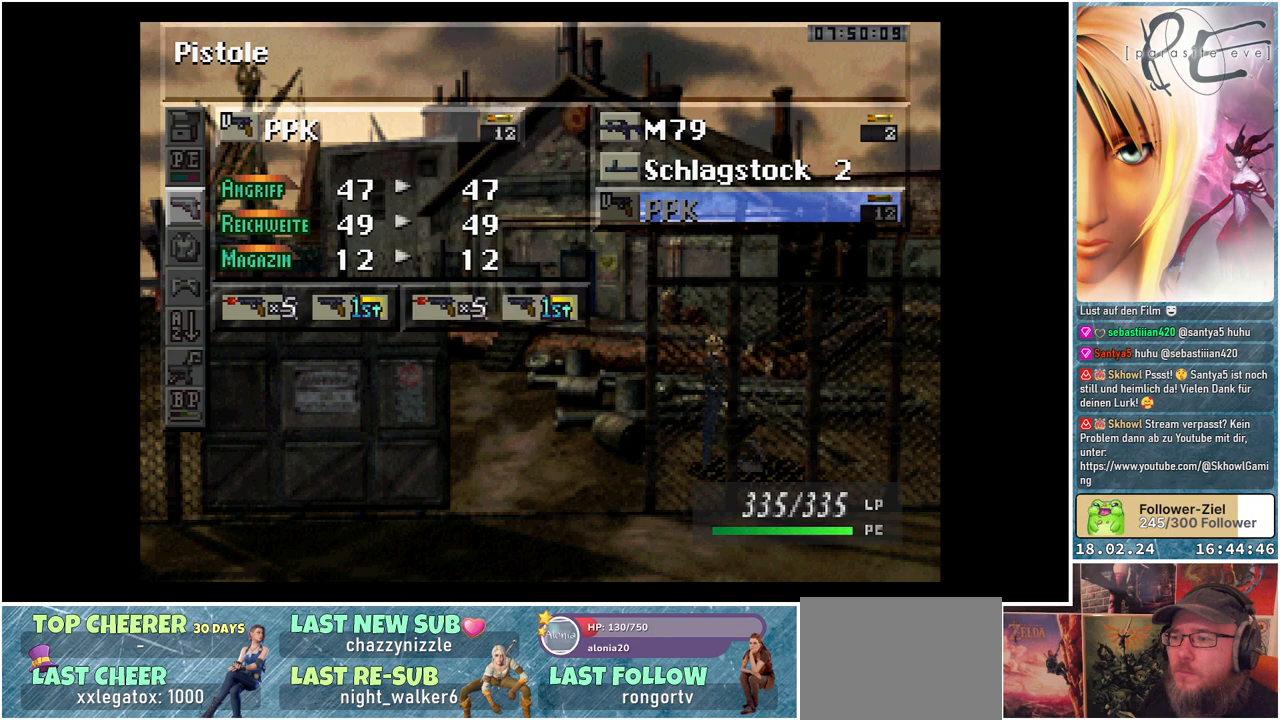
{"buttons": [], "events": [[150, "DPAD_DOWN", "up"]]}
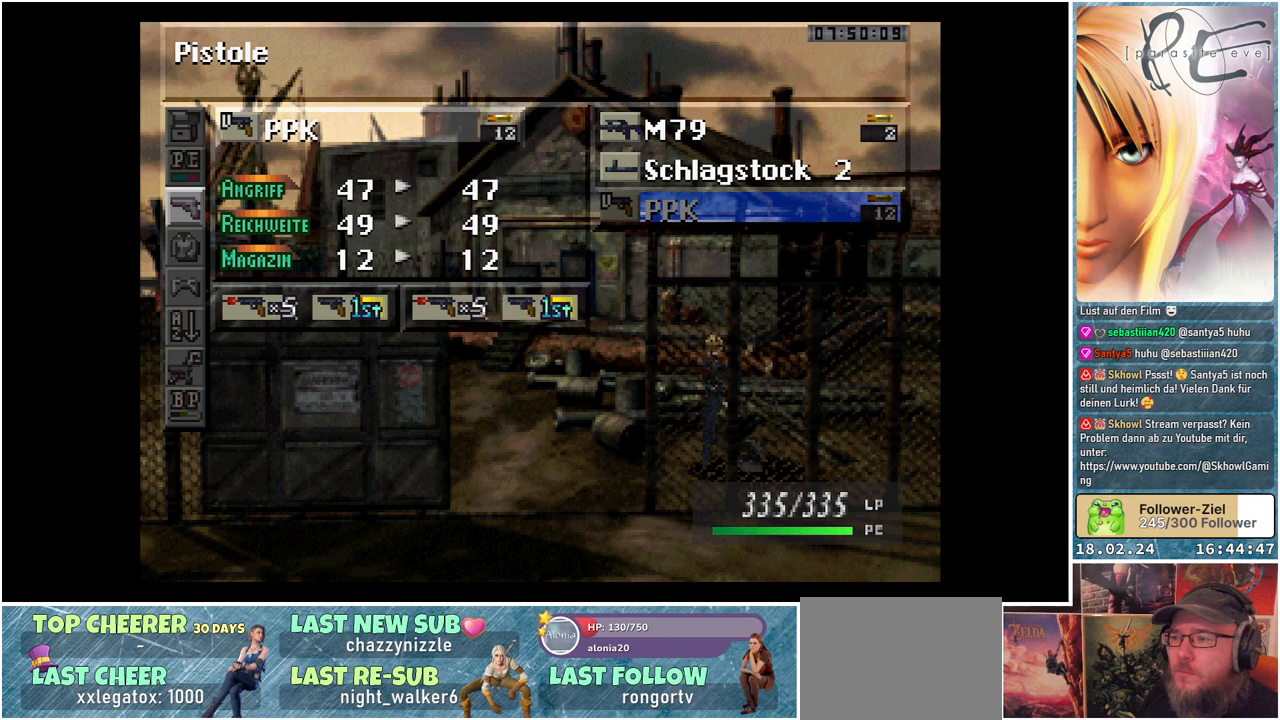
{"buttons": [], "events": [[167, "DPAD_DOWN", "down"], [350, "DPAD_DOWN", "up"]]}
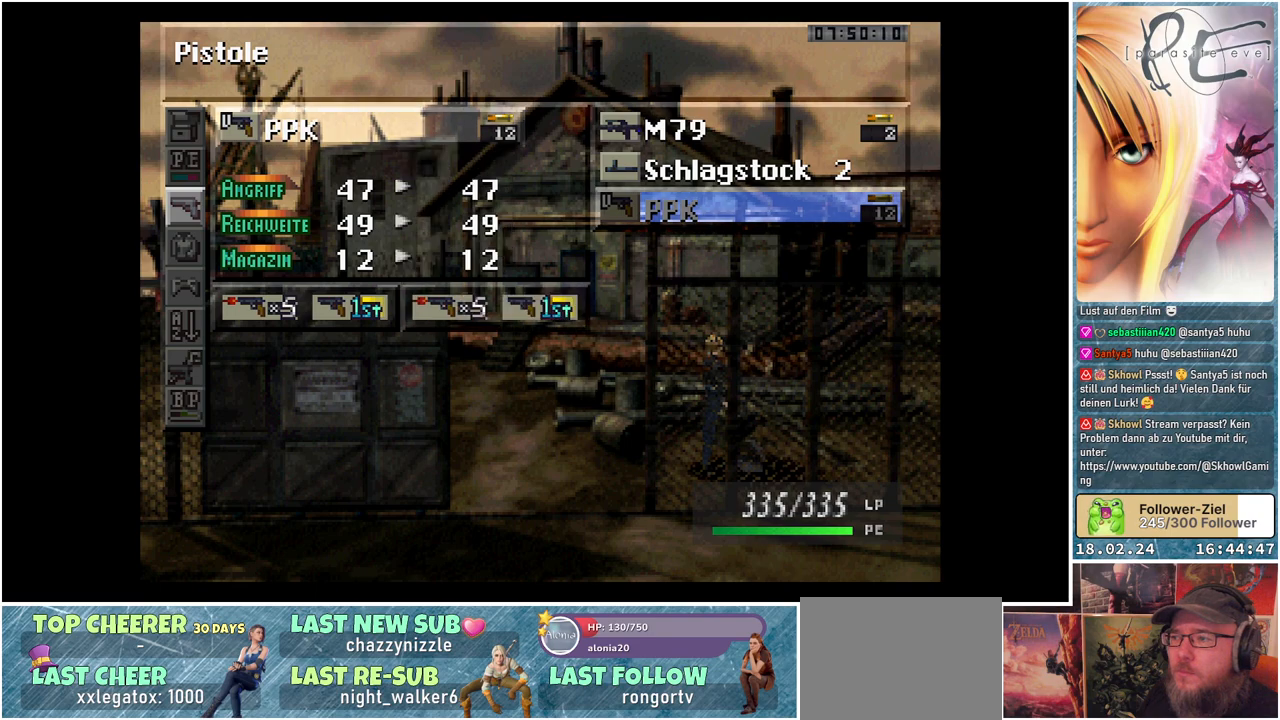
{"buttons": [], "events": [[33, "B", "down"], [167, "B", "up"], [367, "DPAD_DOWN", "down"], [500, "DPAD_DOWN", "up"]]}
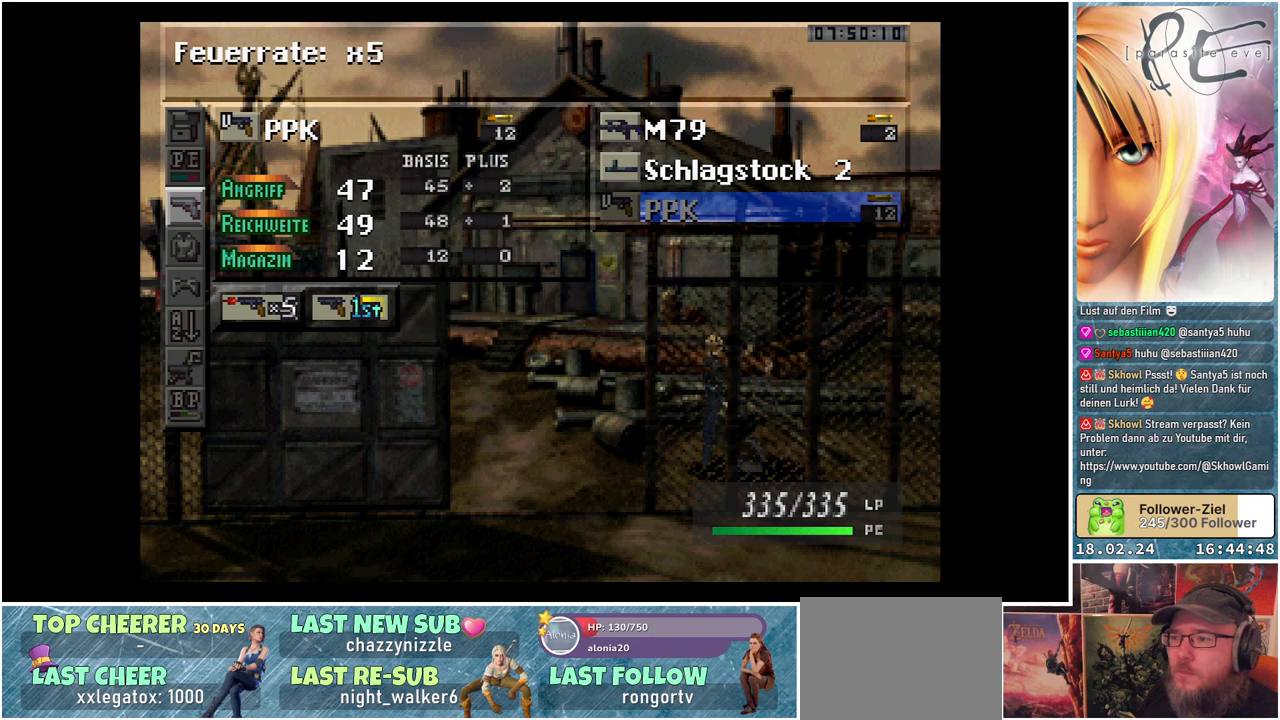
{"buttons": ["DPAD_RIGHT"], "events": [[383, "DPAD_RIGHT", "down"]]}
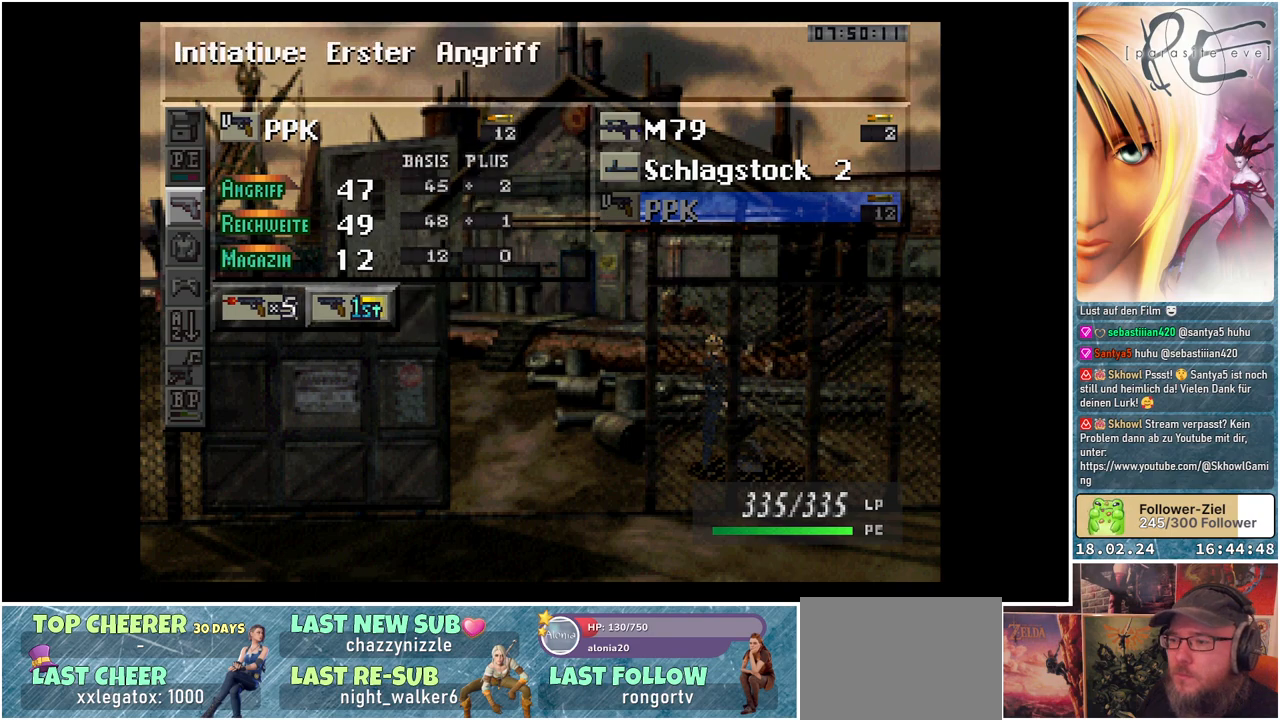
{"buttons": [], "events": [[17, "DPAD_RIGHT", "up"]]}